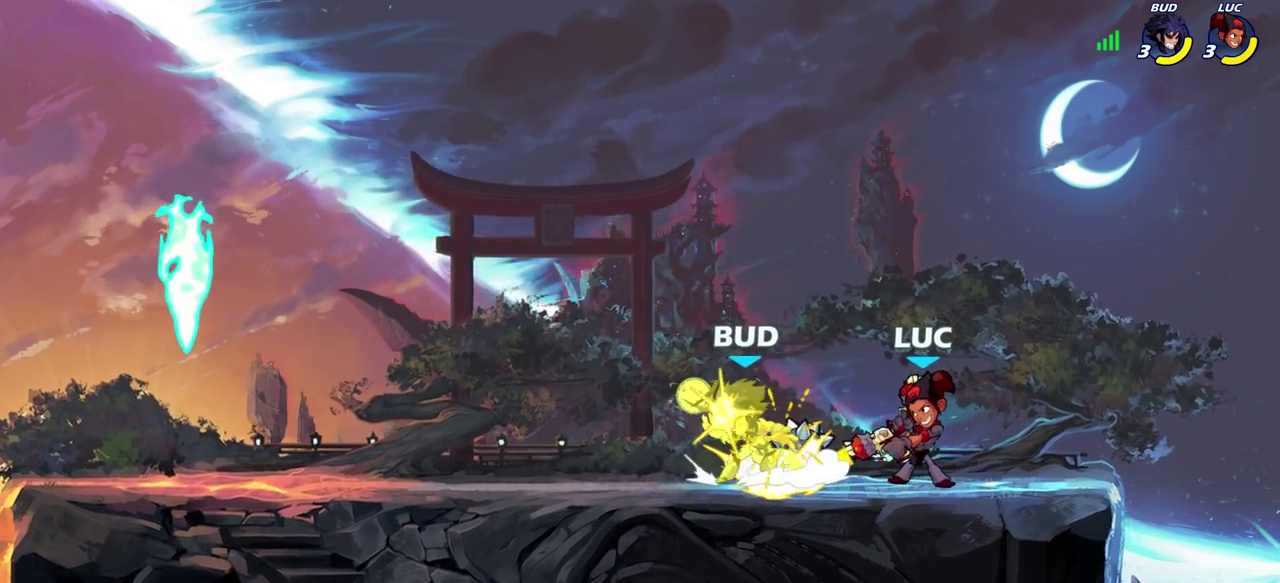
Gameplay with a controller (PlayStation layout); each line is a JSON object with the inputs held at the frame after it (dt_ms = milliseconds from this image to that frame). "events" lists button and stick changes between this image and that frame as [ms after this image, input, new state], when the widget could be followed in between. This overlay highlights the sticks when they move; stick clicks (L3) are not distinguishable.
{"dt_ms": 600, "buttons": [], "left_stick": "center", "right_stick": "center", "events": [[300, "left_stick", "left"], [367, "SQUARE", "down"], [467, "SQUARE", "up"], [500, "left_stick", "center"]]}
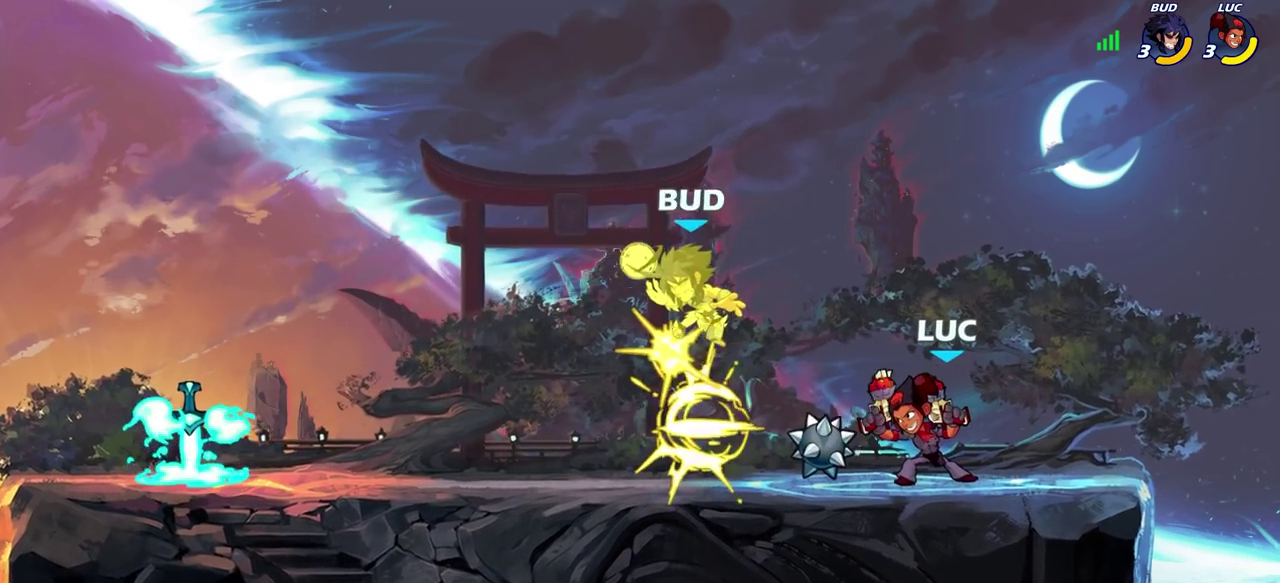
{"dt_ms": 500, "buttons": [], "left_stick": "down-left", "right_stick": "center", "events": [[150, "left_stick", "left"], [217, "R2", "down"], [267, "left_stick", "down-left"], [483, "R2", "up"]]}
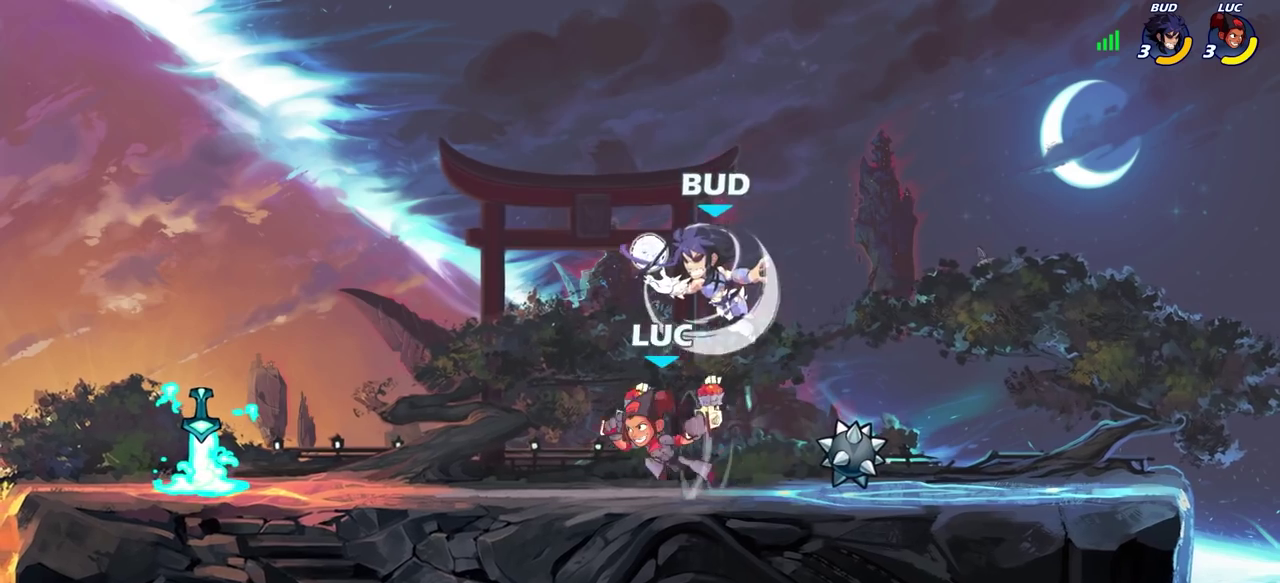
{"dt_ms": 500, "buttons": [], "left_stick": "center", "right_stick": "center", "events": [[150, "CIRCLE", "down"], [150, "left_stick", "down"], [217, "CIRCLE", "up"], [217, "left_stick", "center"]]}
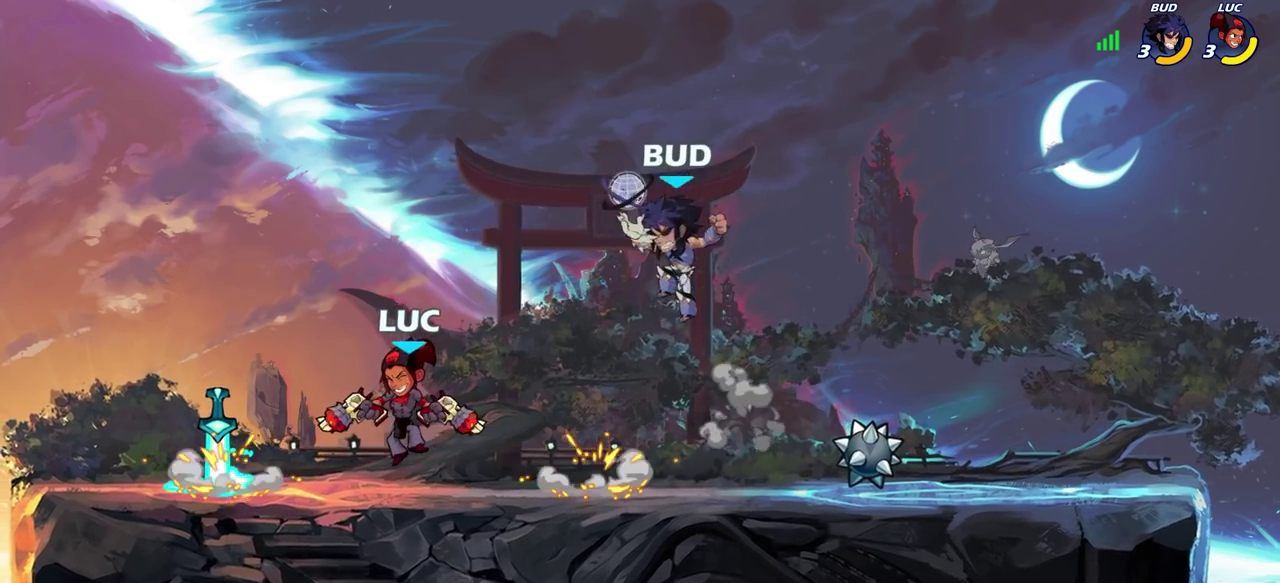
{"dt_ms": 300, "buttons": [], "left_stick": "center", "right_stick": "center", "events": []}
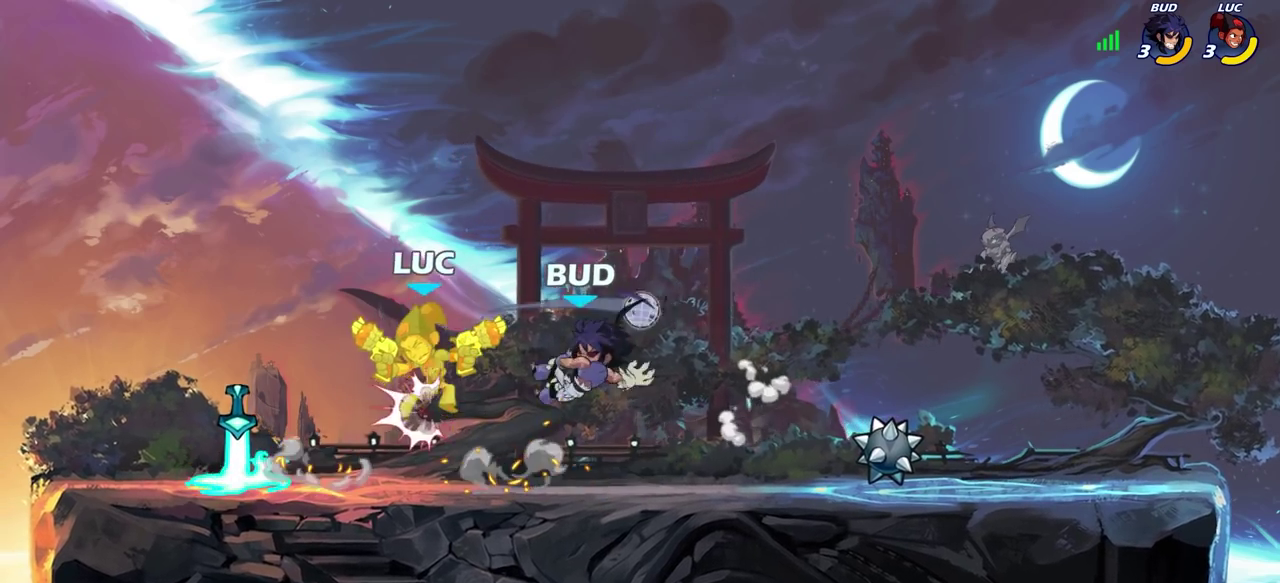
{"dt_ms": 700, "buttons": [], "left_stick": "right", "right_stick": "center", "events": [[517, "left_stick", "right"], [583, "SQUARE", "down"], [667, "SQUARE", "up"]]}
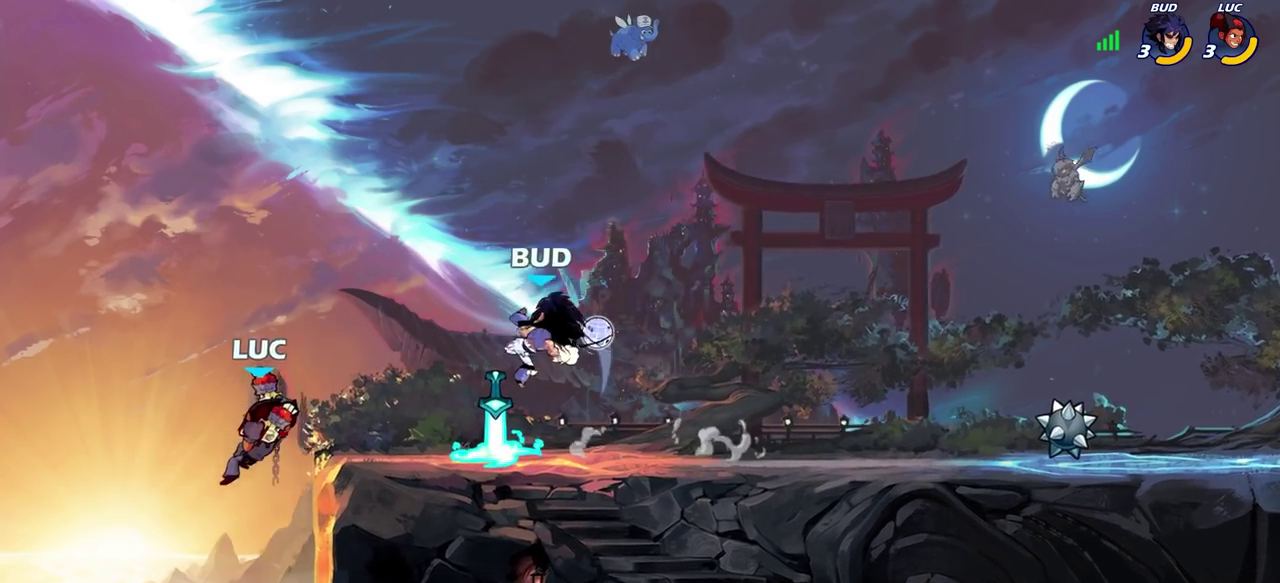
{"dt_ms": 500, "buttons": [], "left_stick": "center", "right_stick": "center", "events": [[183, "left_stick", "center"]]}
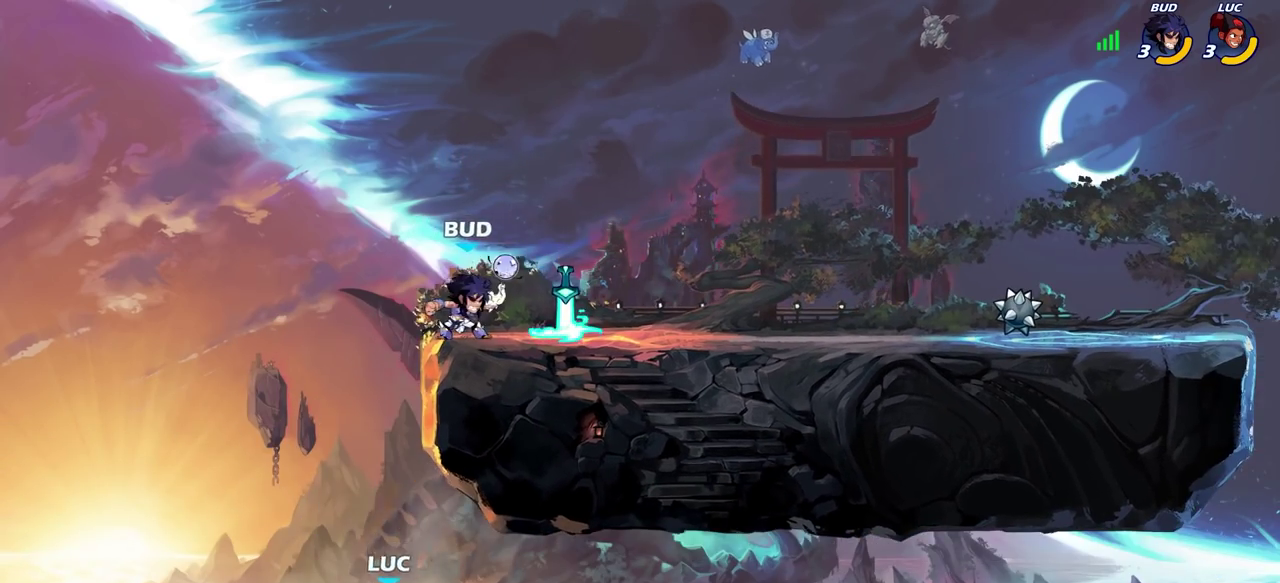
{"dt_ms": 300, "buttons": [], "left_stick": "up-right", "right_stick": "center", "events": [[50, "CROSS", "down"], [67, "left_stick", "left"], [167, "left_stick", "up-left"], [217, "CROSS", "up"], [233, "left_stick", "up-right"]]}
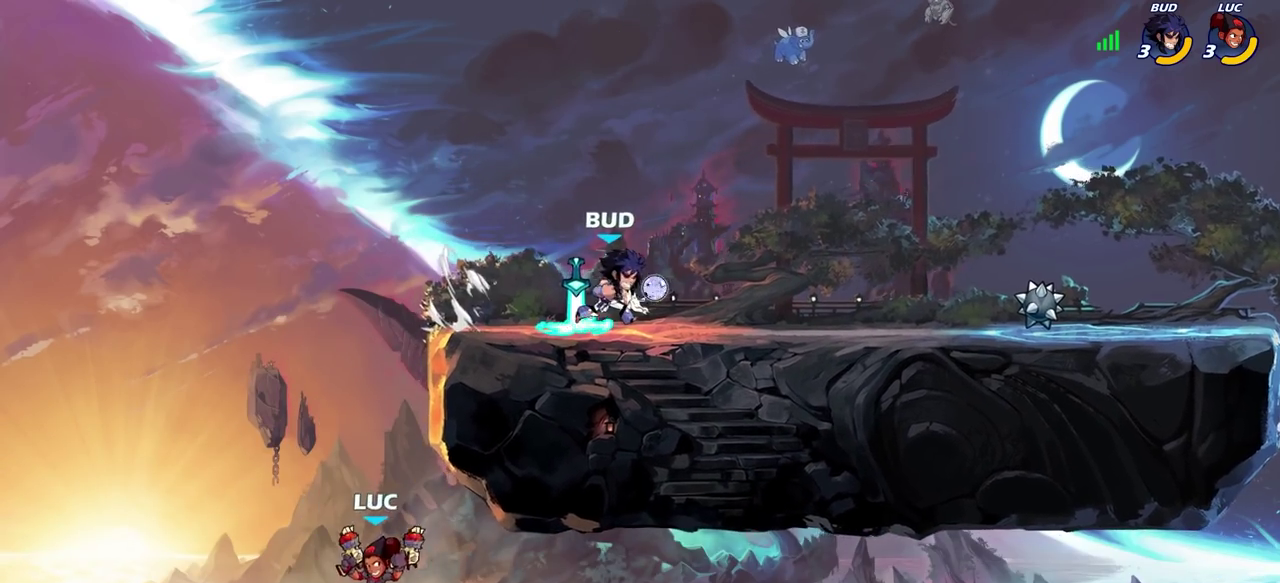
{"dt_ms": 700, "buttons": [], "left_stick": "center", "right_stick": "center", "events": [[17, "CROSS", "down"], [317, "CROSS", "up"], [383, "left_stick", "up"], [400, "CROSS", "down"], [433, "SQUARE", "down"], [483, "CROSS", "up"], [500, "SQUARE", "up"], [500, "left_stick", "center"]]}
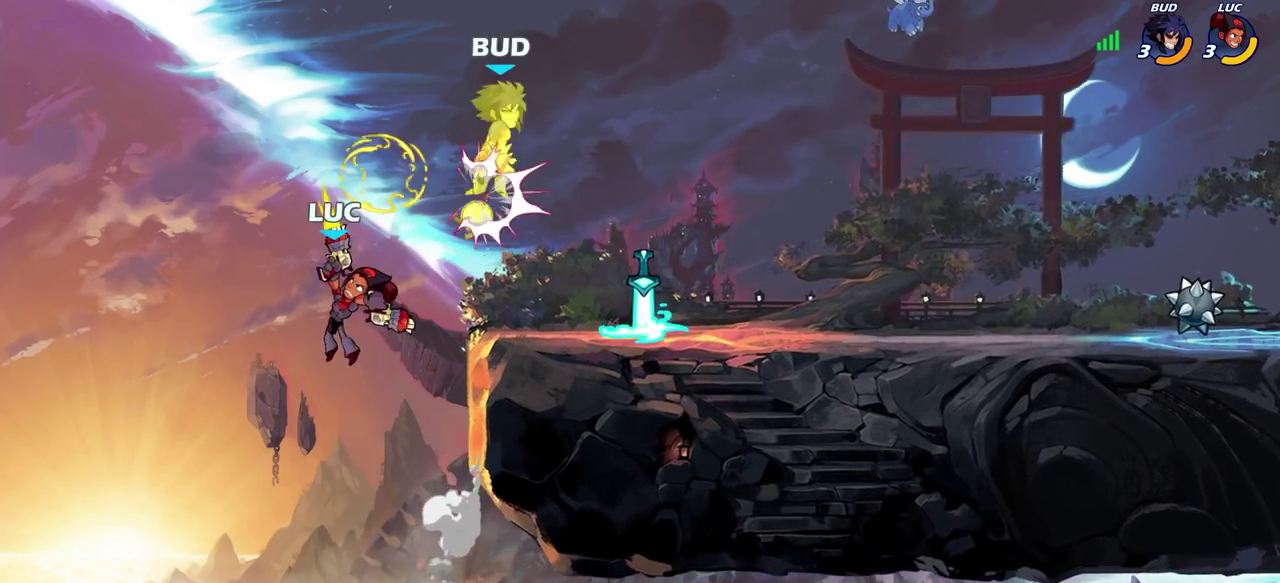
{"dt_ms": 500, "buttons": [], "left_stick": "right", "right_stick": "center", "events": [[183, "left_stick", "right"], [283, "CROSS", "down"], [433, "CROSS", "up"]]}
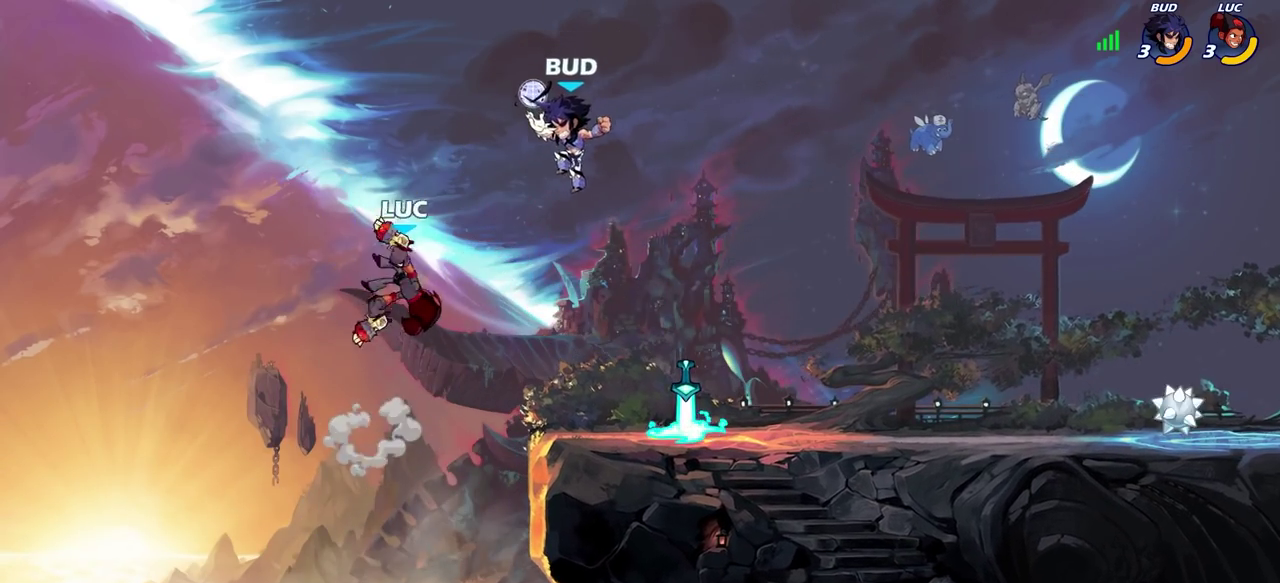
{"dt_ms": 500, "buttons": ["R2"], "left_stick": "down-right", "right_stick": "center", "events": [[183, "R2", "down"], [183, "left_stick", "center"], [450, "left_stick", "down-right"]]}
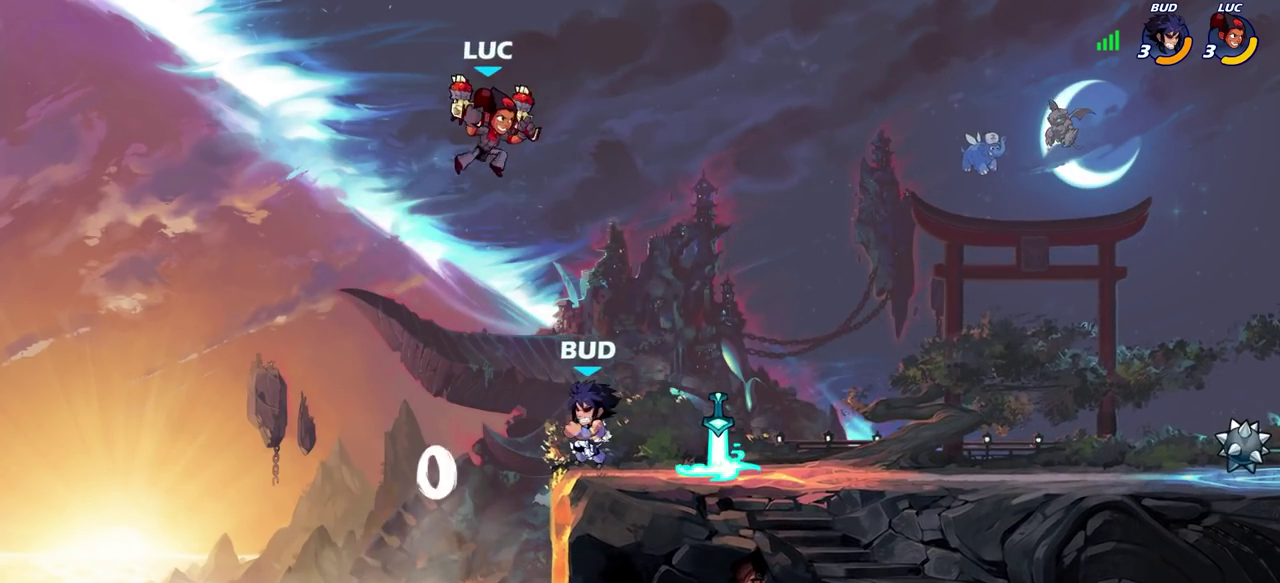
{"dt_ms": 300, "buttons": ["SQUARE"], "left_stick": "down", "right_stick": "center", "events": [[50, "left_stick", "right"], [83, "R2", "up"], [233, "SQUARE", "down"], [267, "left_stick", "down"]]}
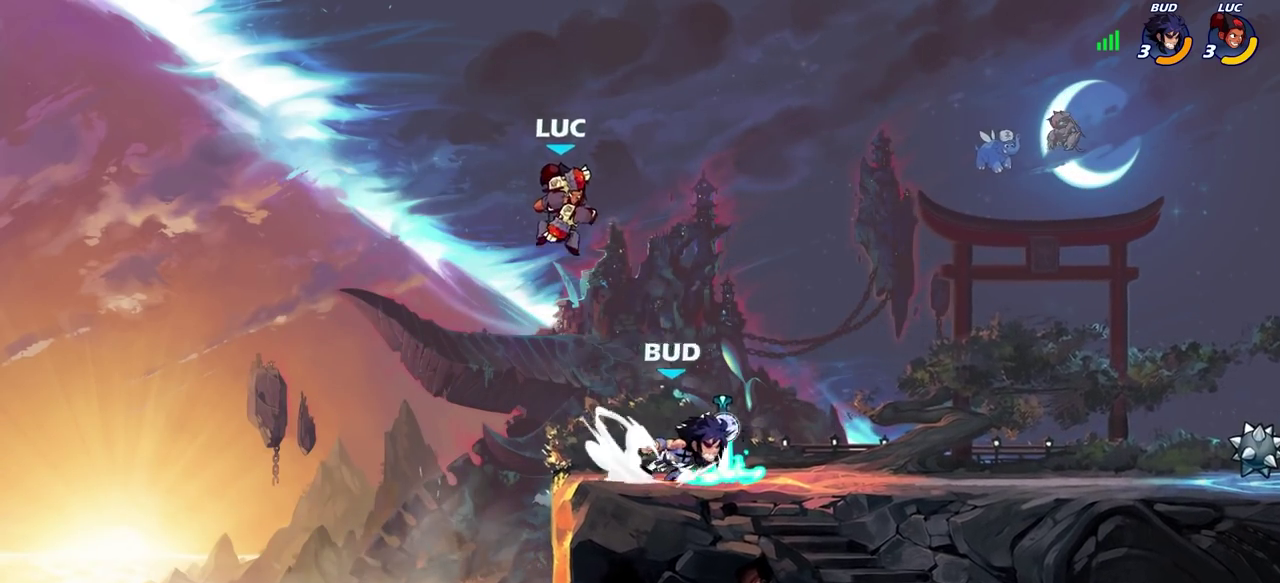
{"dt_ms": 600, "buttons": [], "left_stick": "center", "right_stick": "center", "events": [[17, "SQUARE", "up"], [33, "left_stick", "center"], [217, "left_stick", "left"], [483, "left_stick", "center"]]}
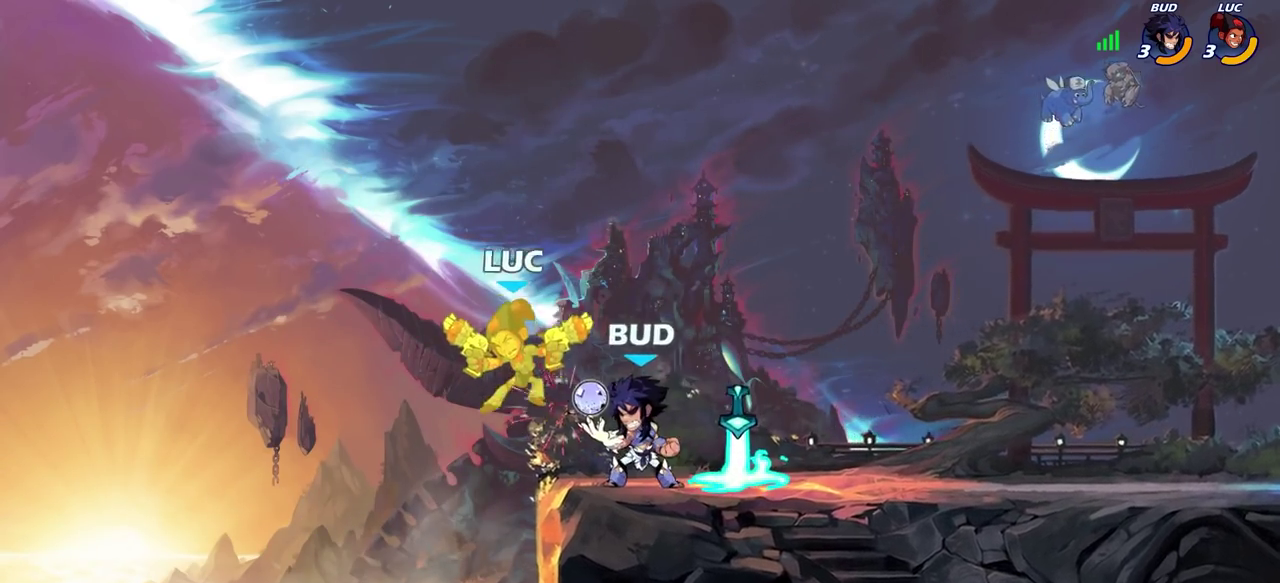
{"dt_ms": 700, "buttons": ["CROSS"], "left_stick": "up-left", "right_stick": "center", "events": [[33, "left_stick", "up-right"], [100, "CROSS", "down"], [167, "R2", "down"], [267, "CROSS", "up"], [383, "left_stick", "center"], [400, "R2", "up"], [533, "left_stick", "up-left"], [567, "CROSS", "down"]]}
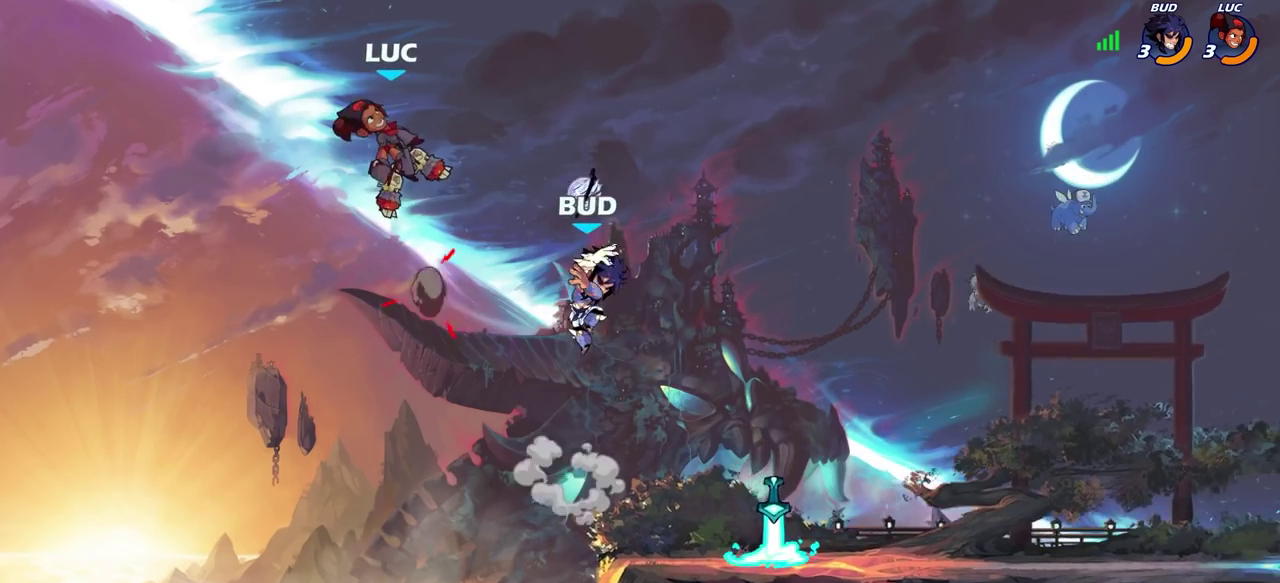
{"dt_ms": 600, "buttons": [], "left_stick": "right", "right_stick": "center", "events": [[17, "left_stick", "down-right"], [50, "CROSS", "up"], [133, "left_stick", "right"], [300, "left_stick", "down-right"], [500, "left_stick", "right"]]}
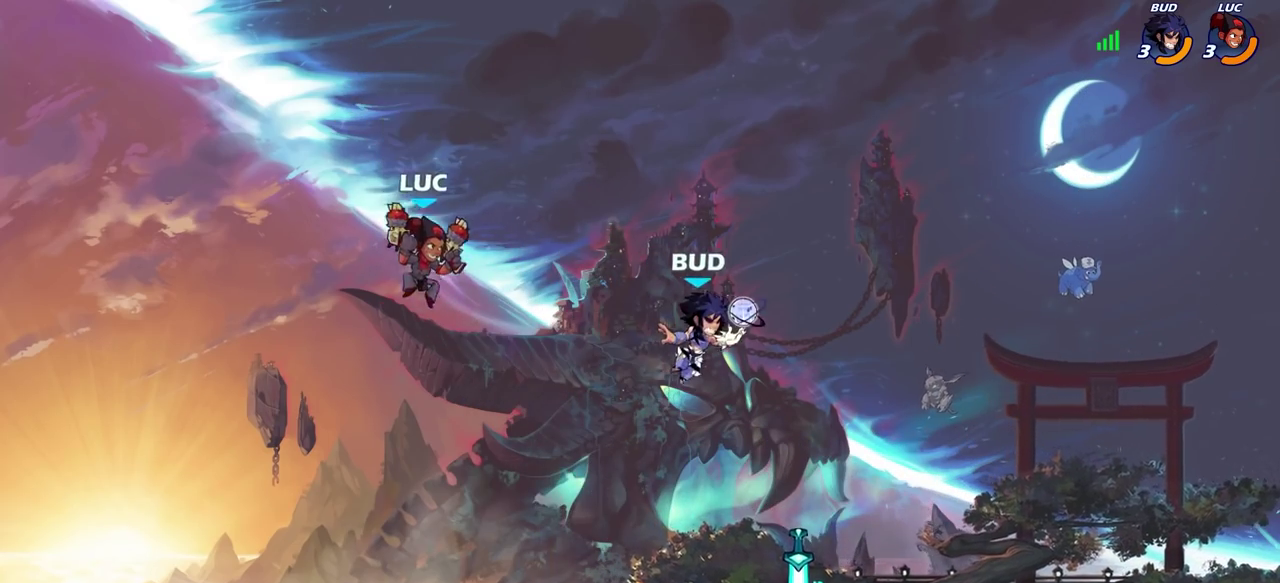
{"dt_ms": 300, "buttons": [], "left_stick": "right", "right_stick": "center", "events": [[50, "SQUARE", "down"], [100, "SQUARE", "up"]]}
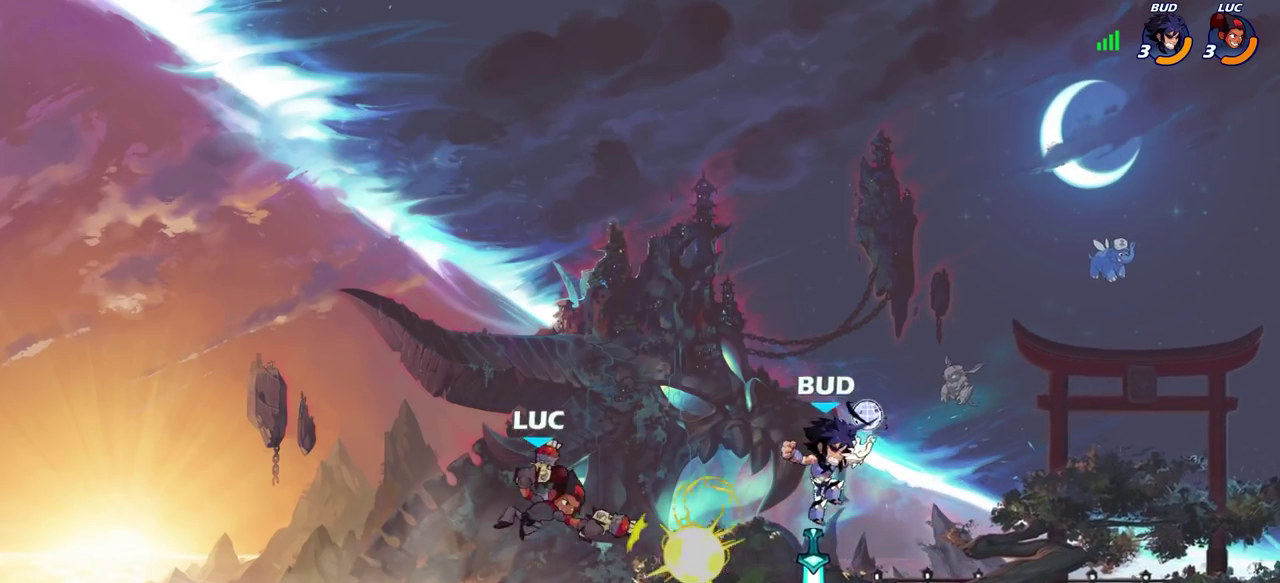
{"dt_ms": 300, "buttons": [], "left_stick": "right", "right_stick": "center", "events": []}
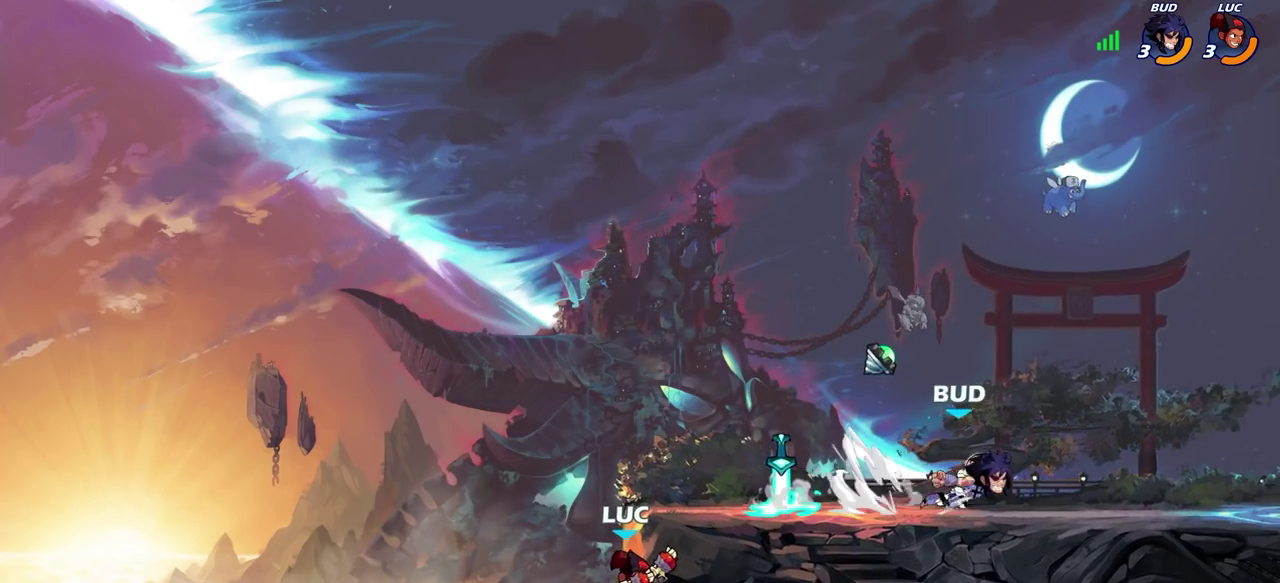
{"dt_ms": 700, "buttons": [], "left_stick": "up-right", "right_stick": "center", "events": [[250, "CROSS", "down"], [417, "CROSS", "up"], [483, "CROSS", "down"], [617, "left_stick", "up-right"], [650, "CROSS", "up"]]}
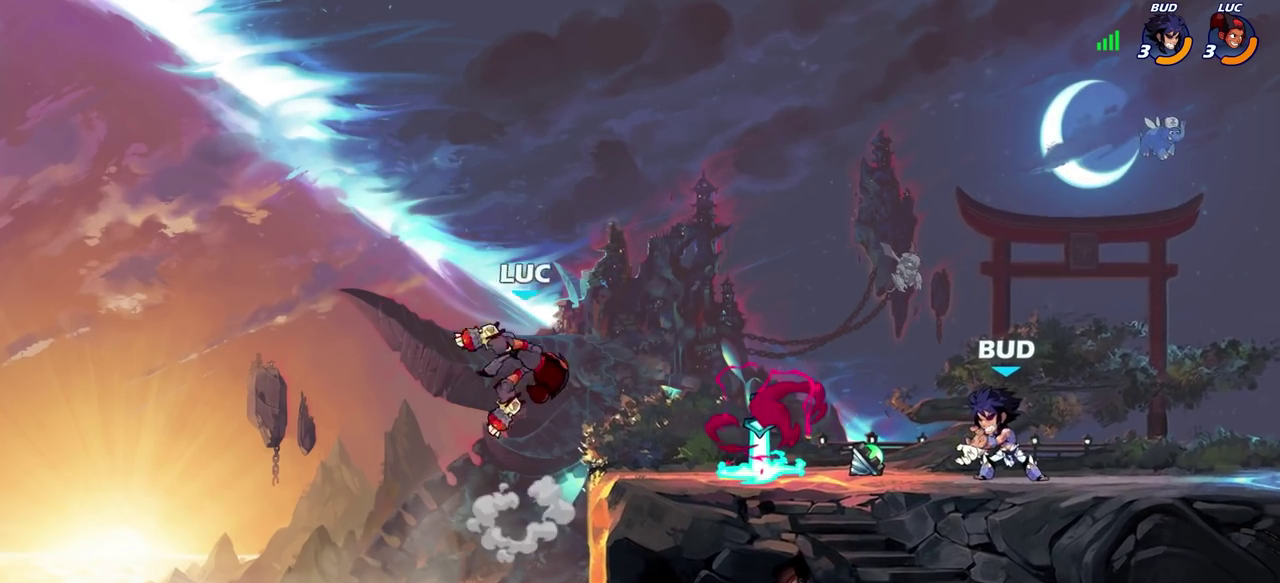
{"dt_ms": 600, "buttons": [], "left_stick": "right", "right_stick": "center", "events": [[33, "left_stick", "right"], [183, "R1", "down"], [250, "R1", "up"], [283, "left_stick", "center"], [567, "left_stick", "right"]]}
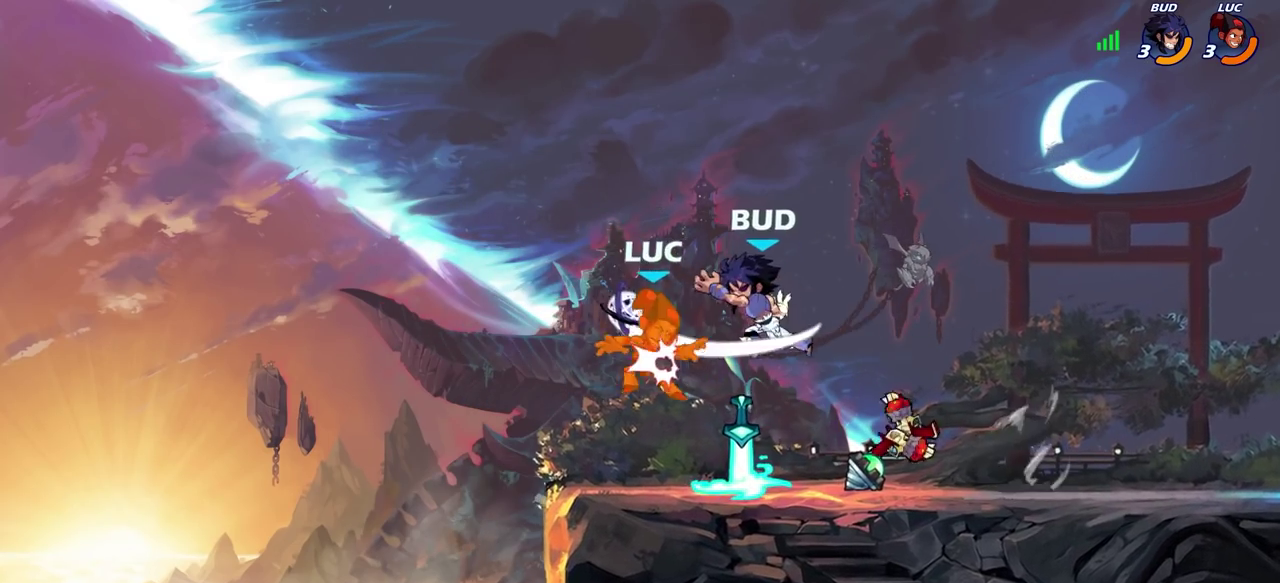
{"dt_ms": 600, "buttons": [], "left_stick": "right", "right_stick": "center", "events": [[117, "R1", "down"], [183, "left_stick", "center"], [200, "R1", "up"], [367, "left_stick", "right"]]}
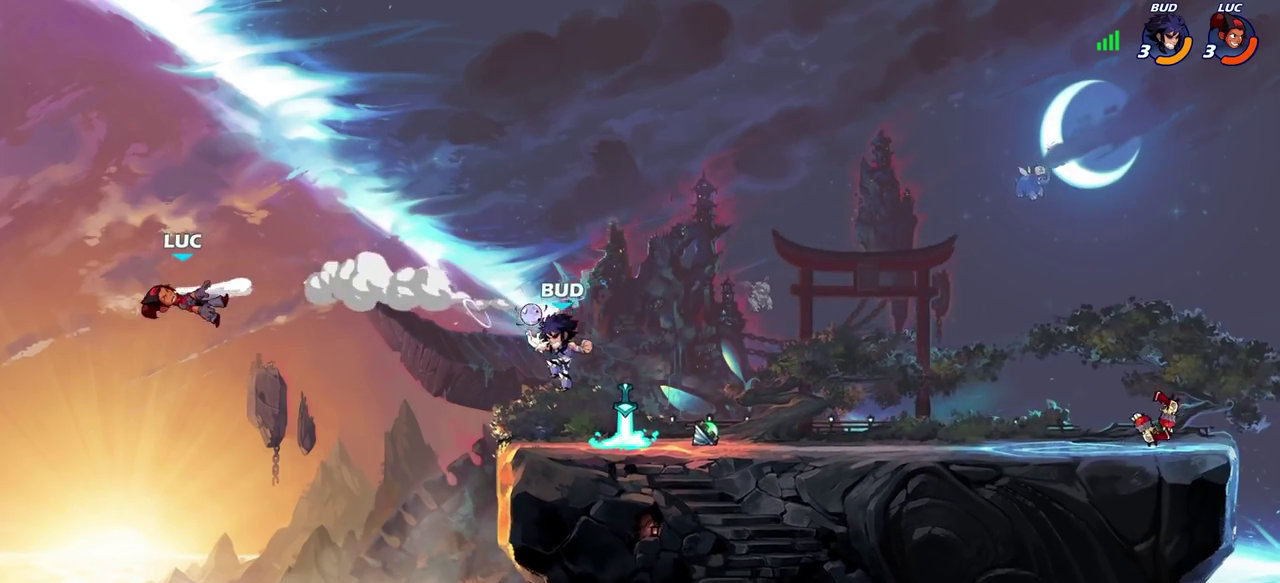
{"dt_ms": 300, "buttons": ["R2"], "left_stick": "right", "right_stick": "center", "events": [[150, "R2", "down"]]}
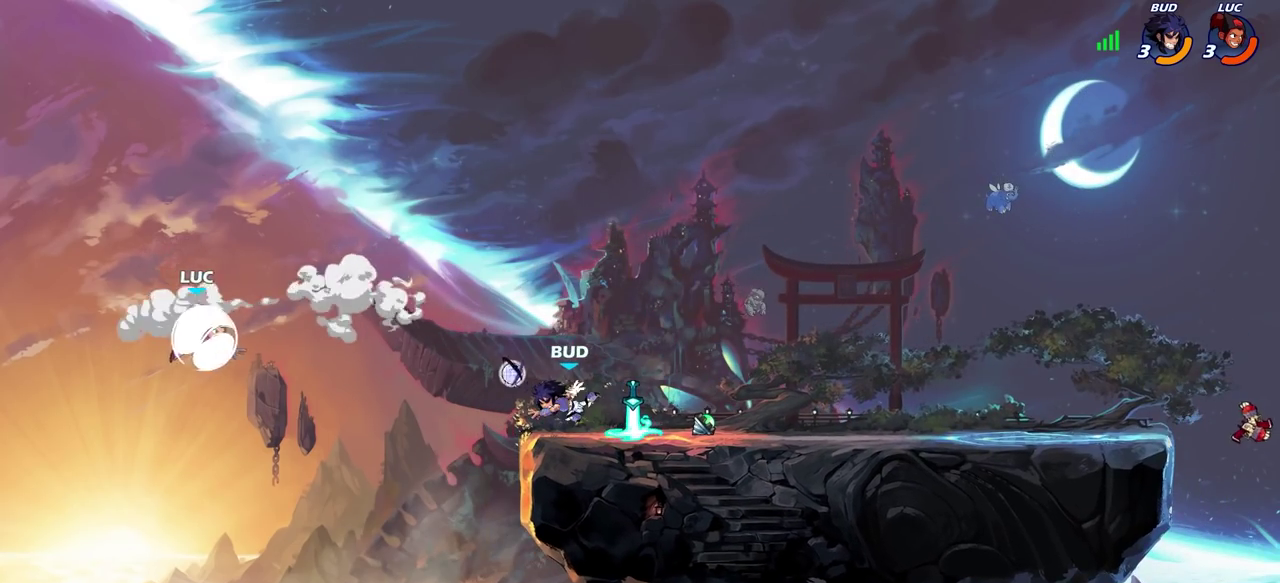
{"dt_ms": 500, "buttons": [], "left_stick": "up-right", "right_stick": "center", "events": [[100, "R2", "up"], [167, "CROSS", "down"], [267, "CIRCLE", "down"], [283, "CROSS", "up"], [283, "left_stick", "up-right"], [433, "CIRCLE", "up"]]}
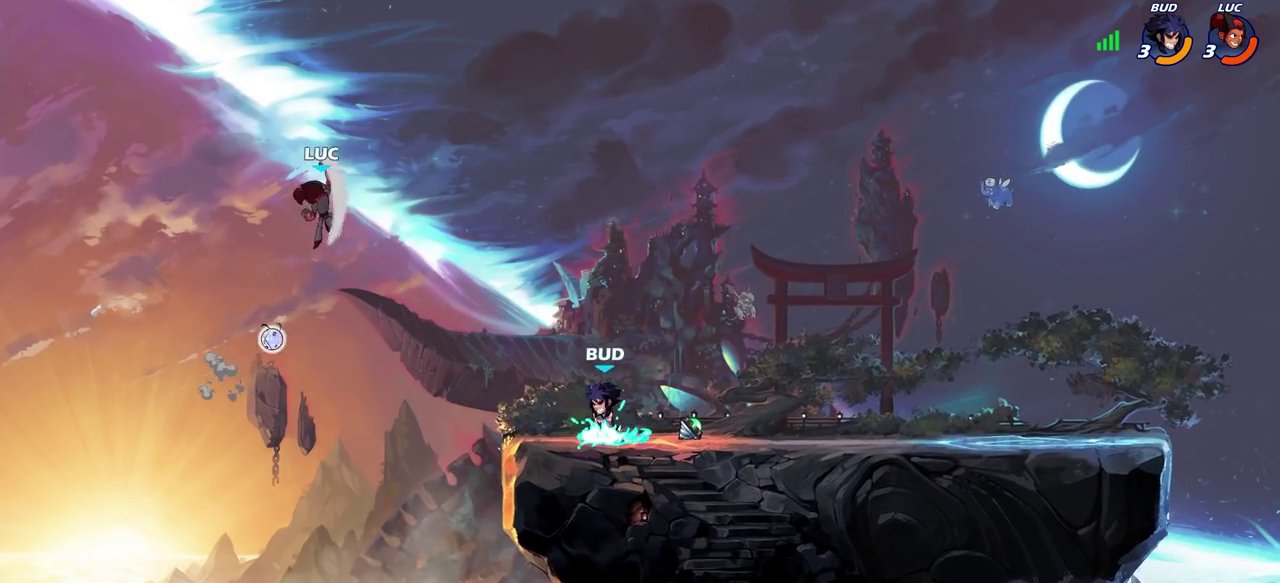
{"dt_ms": 500, "buttons": ["CROSS"], "left_stick": "up-right", "right_stick": "center", "events": [[450, "CROSS", "down"]]}
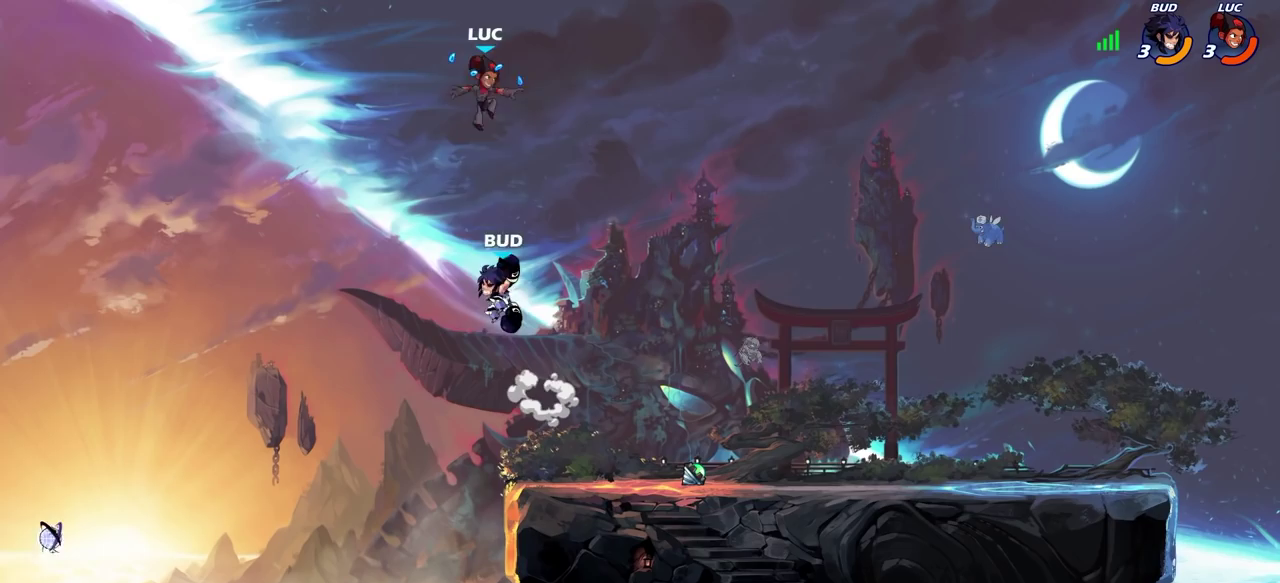
{"dt_ms": 600, "buttons": [], "left_stick": "down-left", "right_stick": "center", "events": [[100, "CROSS", "up"], [150, "left_stick", "right"], [250, "left_stick", "down"], [283, "CIRCLE", "down"], [417, "CIRCLE", "up"], [550, "left_stick", "down-left"]]}
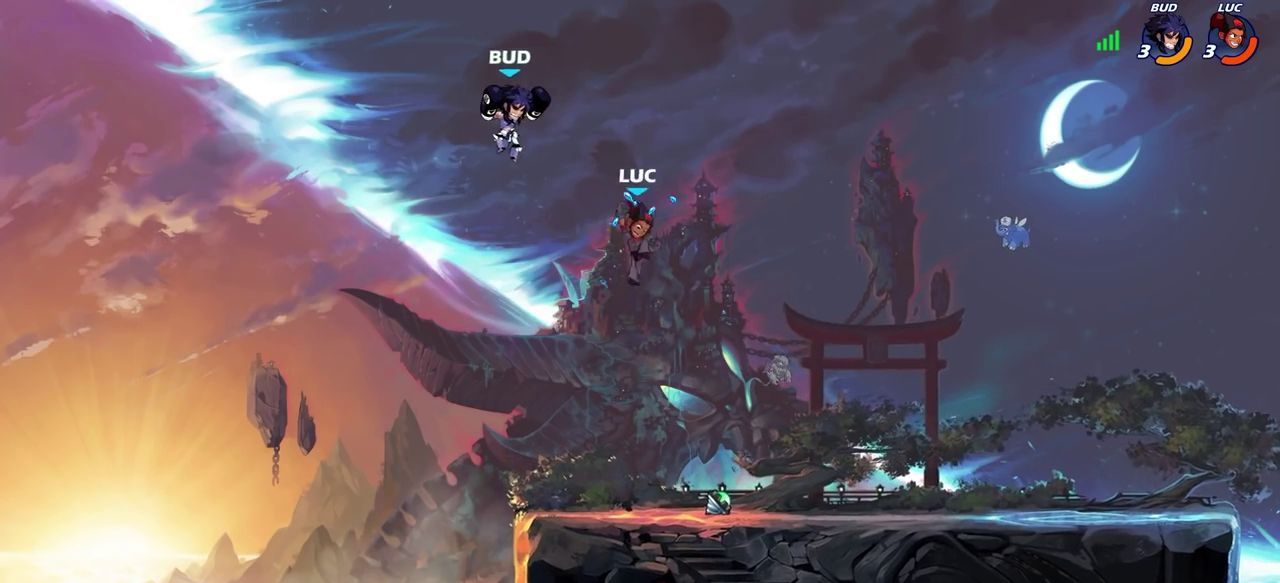
{"dt_ms": 600, "buttons": [], "left_stick": "up-left", "right_stick": "center", "events": [[33, "left_stick", "center"], [250, "left_stick", "up-left"]]}
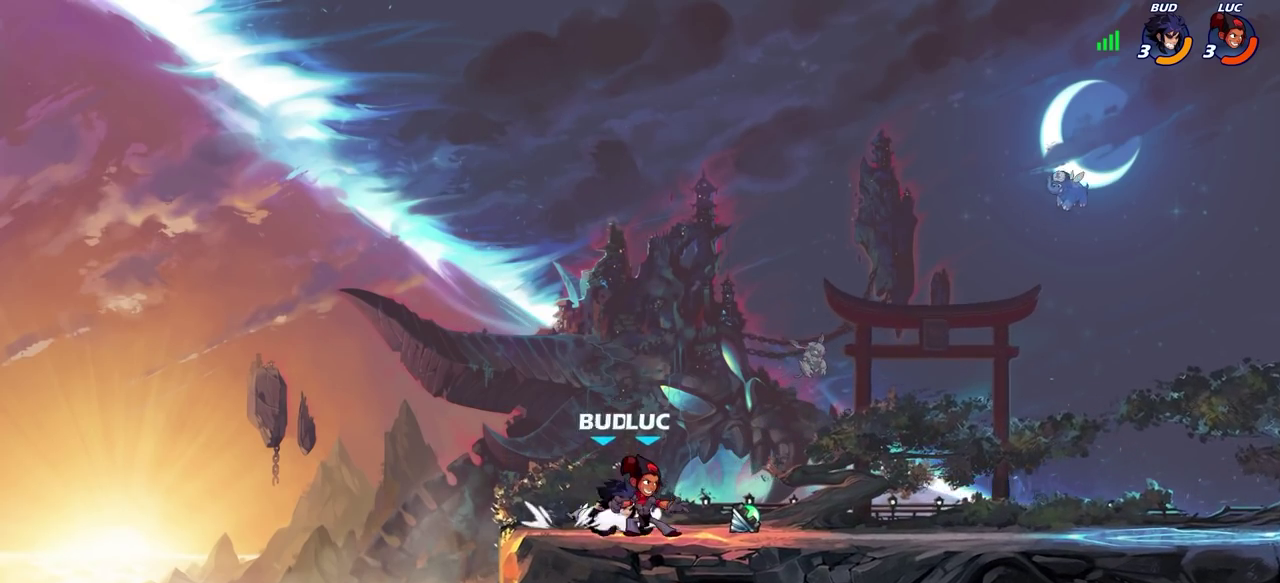
{"dt_ms": 300, "buttons": [], "left_stick": "right", "right_stick": "center", "events": [[183, "left_stick", "up-right"], [233, "left_stick", "right"]]}